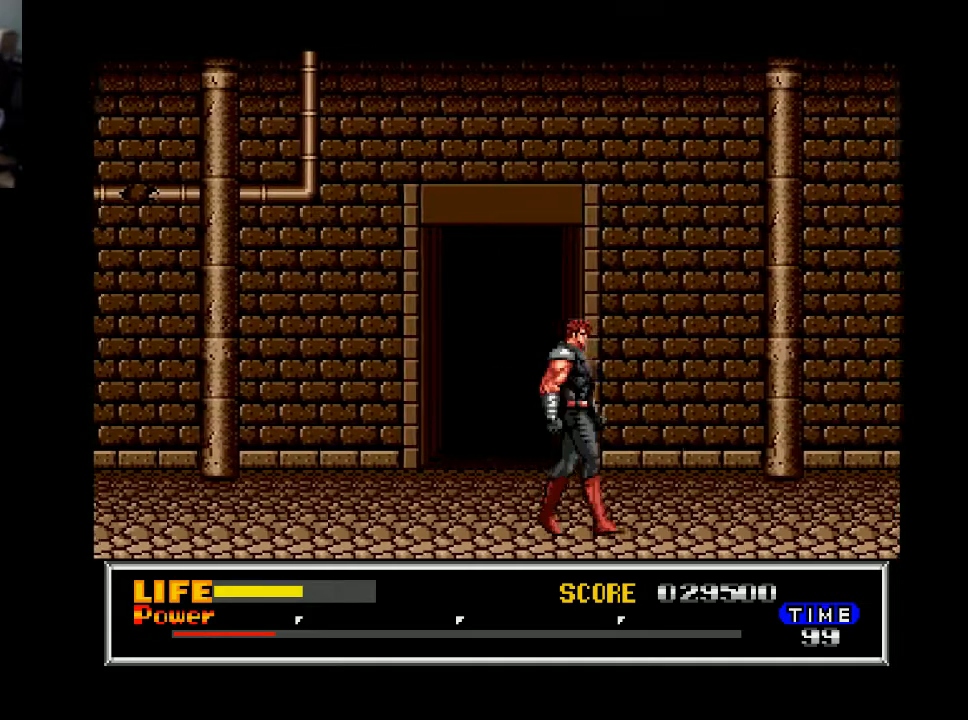
Gameplay with a controller (Xbox layout); each line is a JSON object with the inputs held at the frame after it. "events" lists button and stick changes between this image and that frame as [ms after this image, input, new state], when the widget could be followed in between. Not read: left_stick.
{"buttons": ["DPAD_RIGHT"], "right_stick": "center", "events": []}
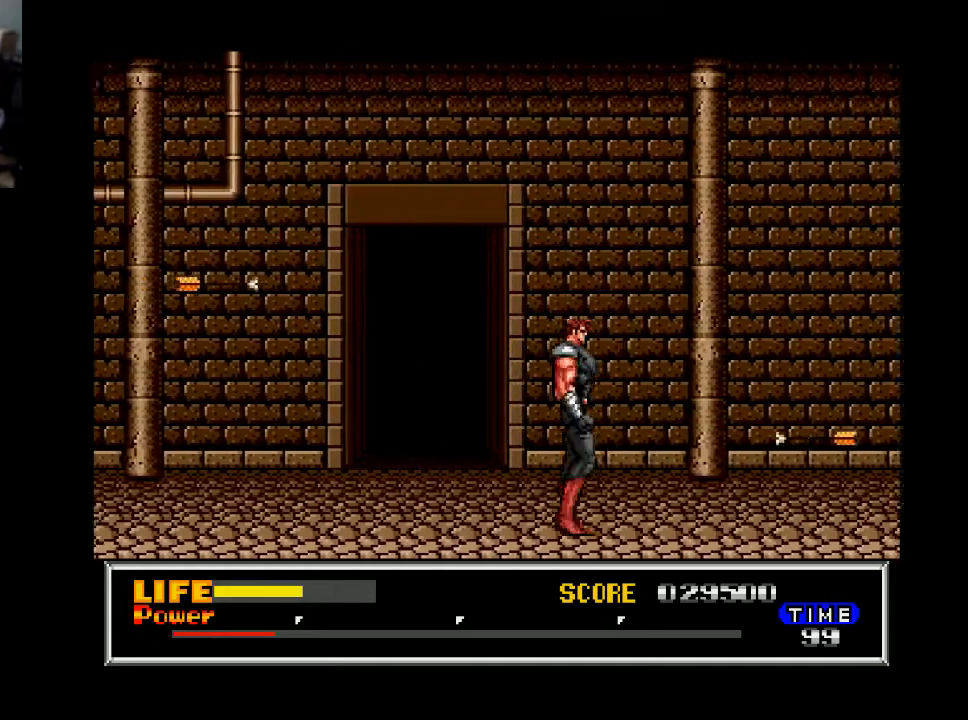
{"buttons": ["B"], "right_stick": "center", "events": [[167, "DPAD_DOWN", "down"], [200, "DPAD_RIGHT", "up"], [367, "B", "down"], [400, "DPAD_DOWN", "up"]]}
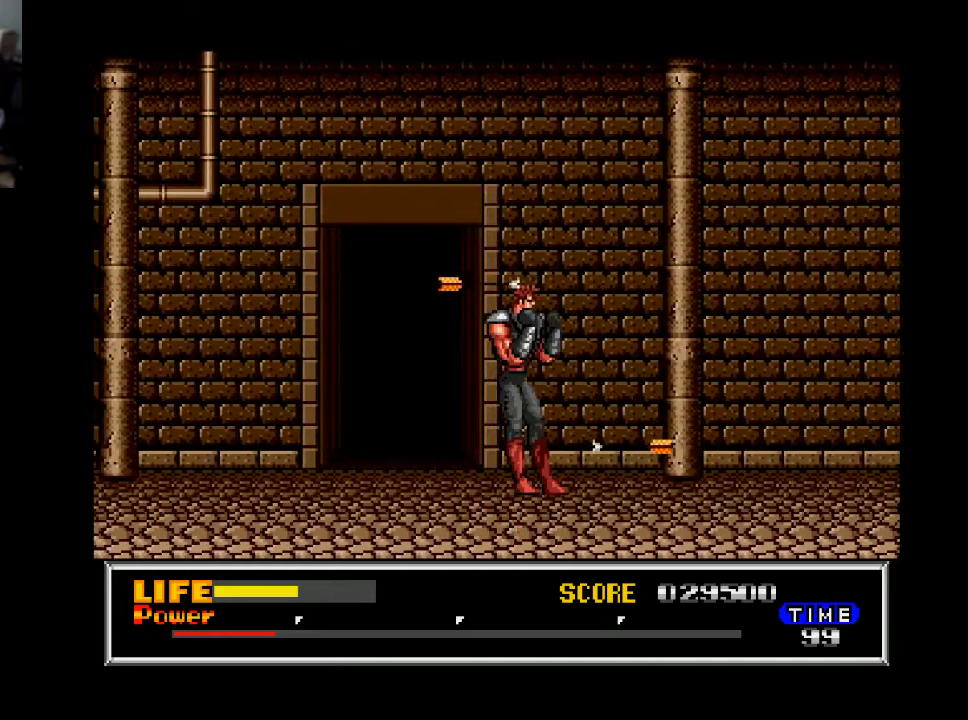
{"buttons": ["DPAD_RIGHT"], "right_stick": "center", "events": [[67, "DPAD_RIGHT", "down"], [100, "B", "up"]]}
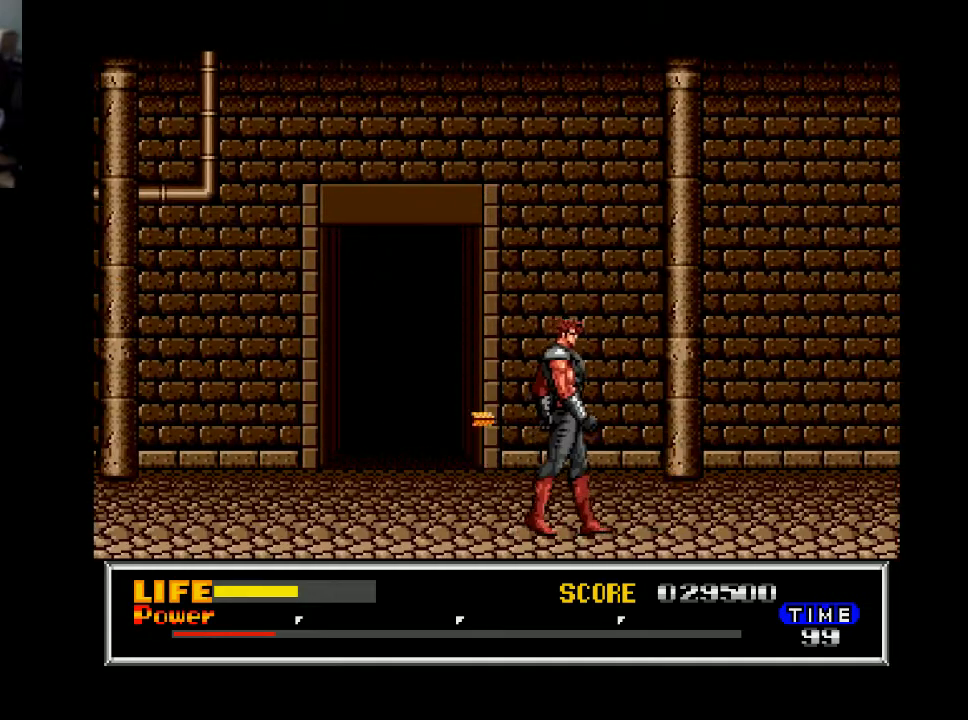
{"buttons": ["DPAD_RIGHT"], "right_stick": "center", "events": []}
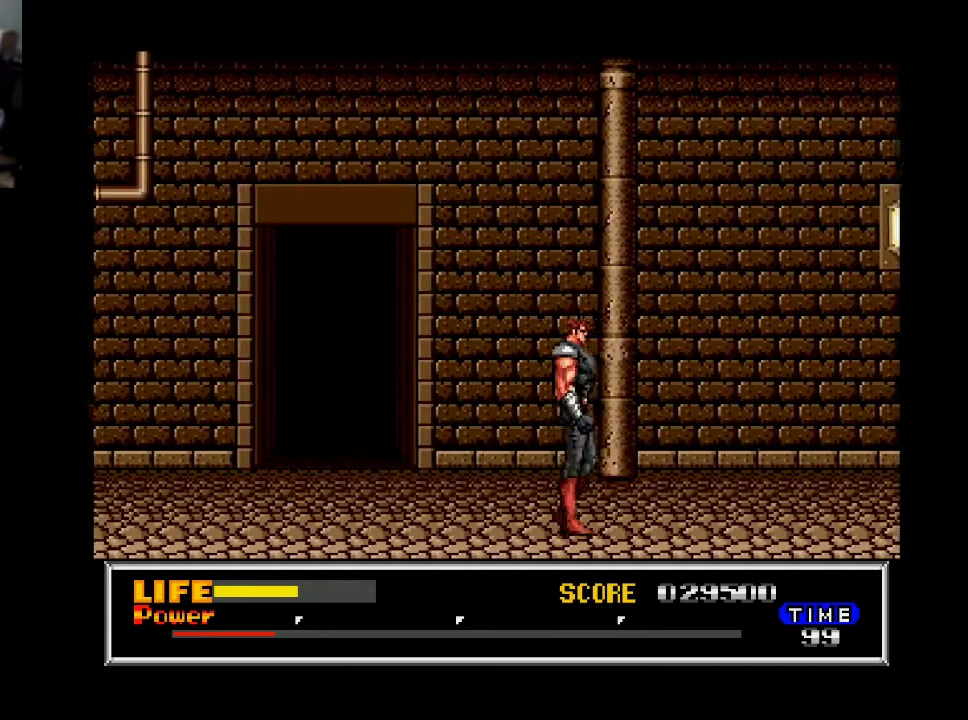
{"buttons": ["DPAD_RIGHT"], "right_stick": "center", "events": []}
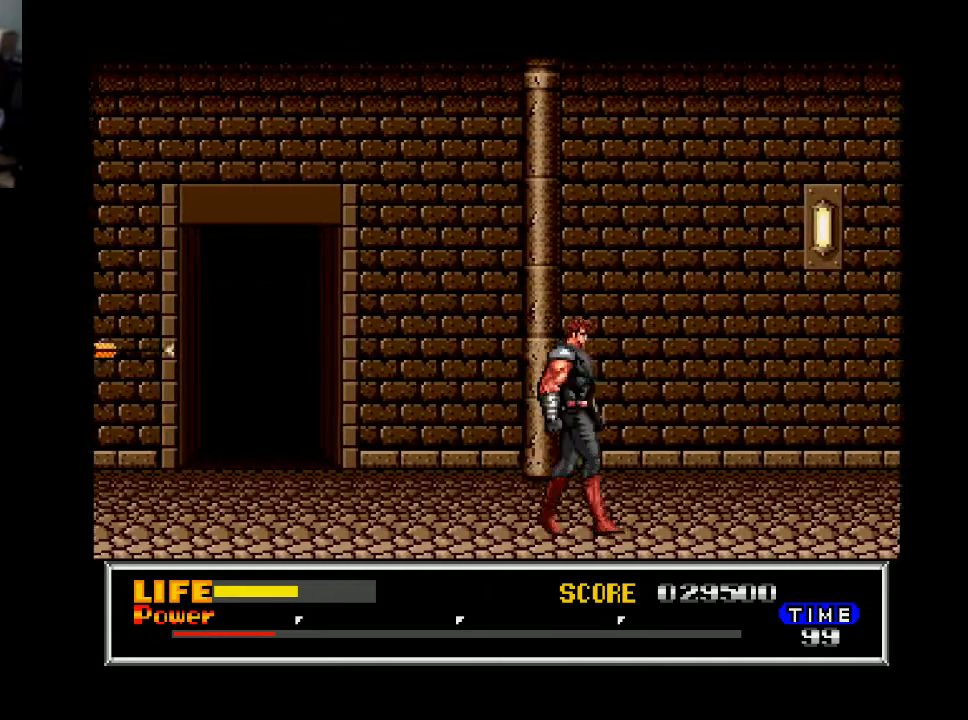
{"buttons": ["DPAD_DOWN"], "right_stick": "center", "events": [[333, "DPAD_DOWN", "down"], [333, "DPAD_RIGHT", "up"]]}
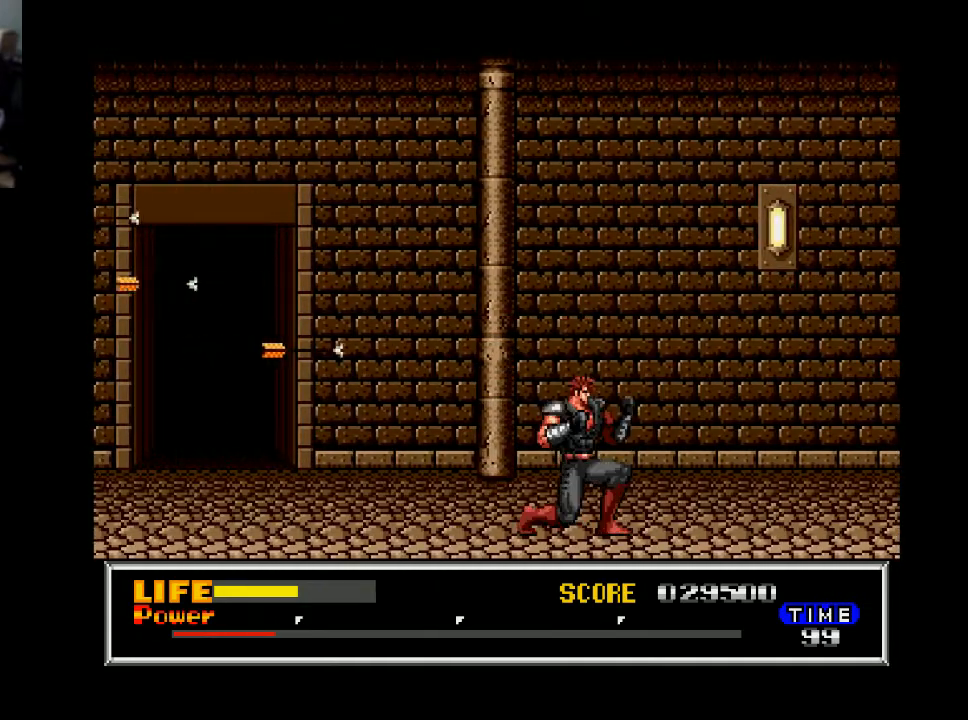
{"buttons": ["DPAD_DOWN"], "right_stick": "center", "events": []}
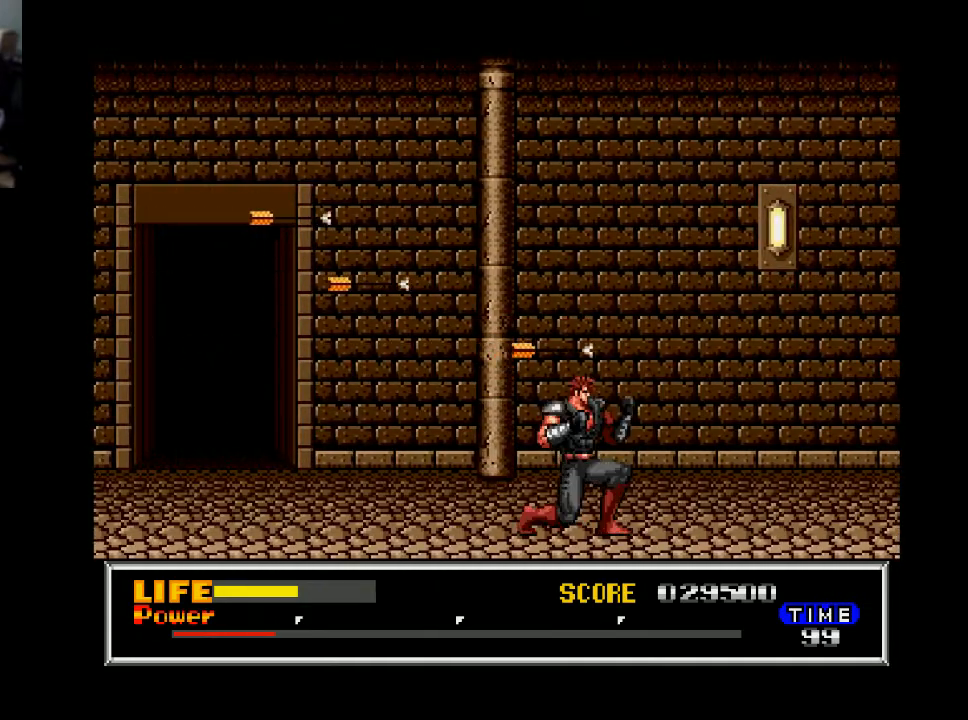
{"buttons": ["DPAD_DOWN"], "right_stick": "center", "events": []}
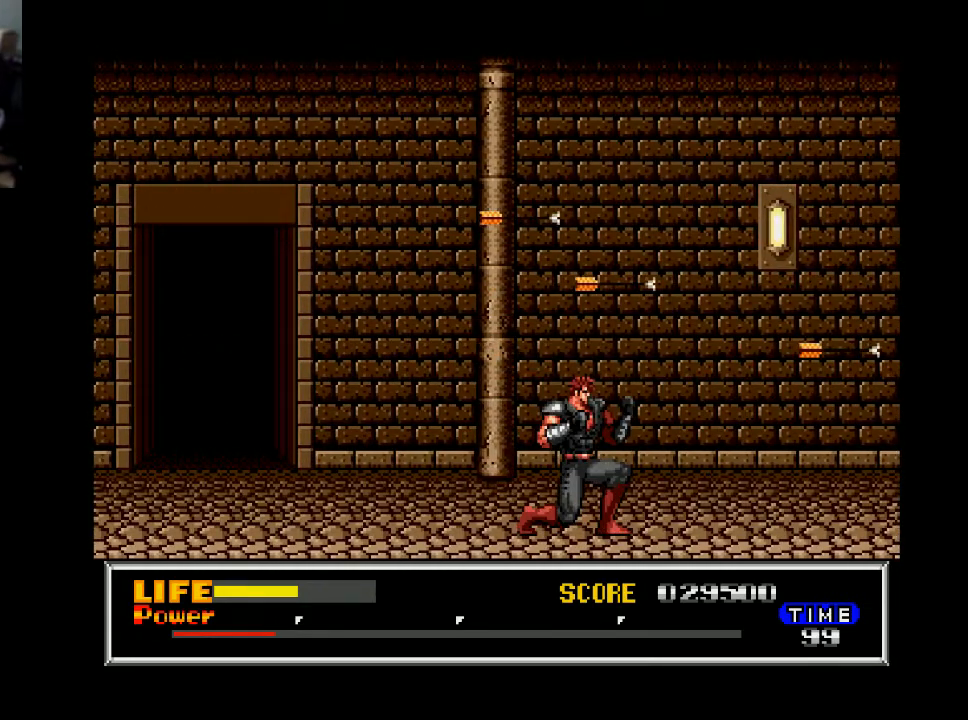
{"buttons": ["DPAD_RIGHT"], "right_stick": "center", "events": [[233, "DPAD_DOWN", "up"], [233, "DPAD_RIGHT", "down"]]}
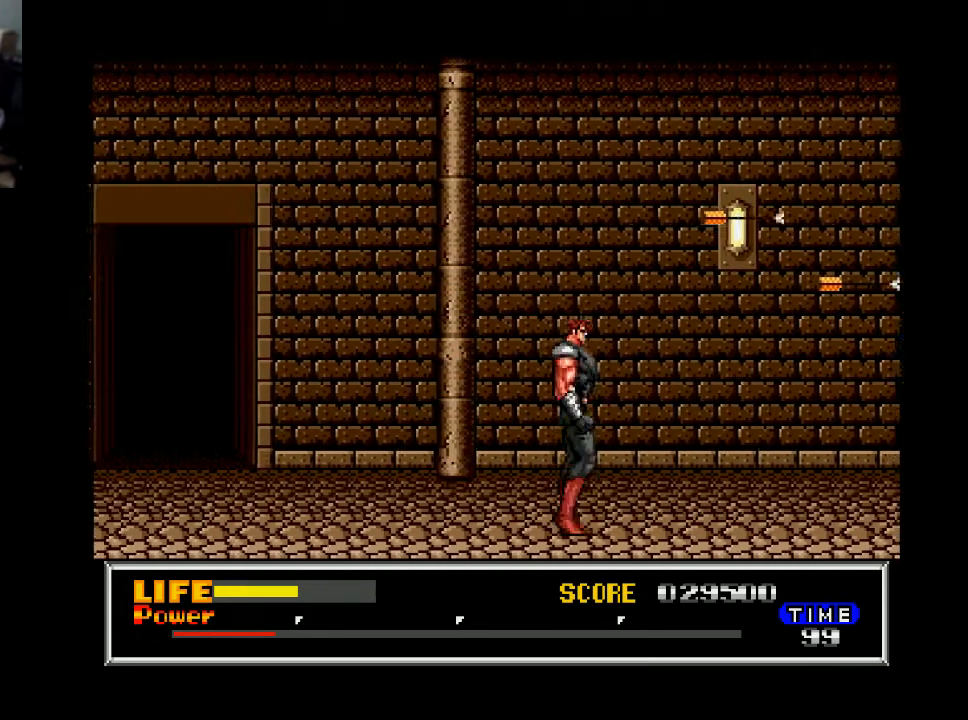
{"buttons": ["DPAD_RIGHT"], "right_stick": "center", "events": []}
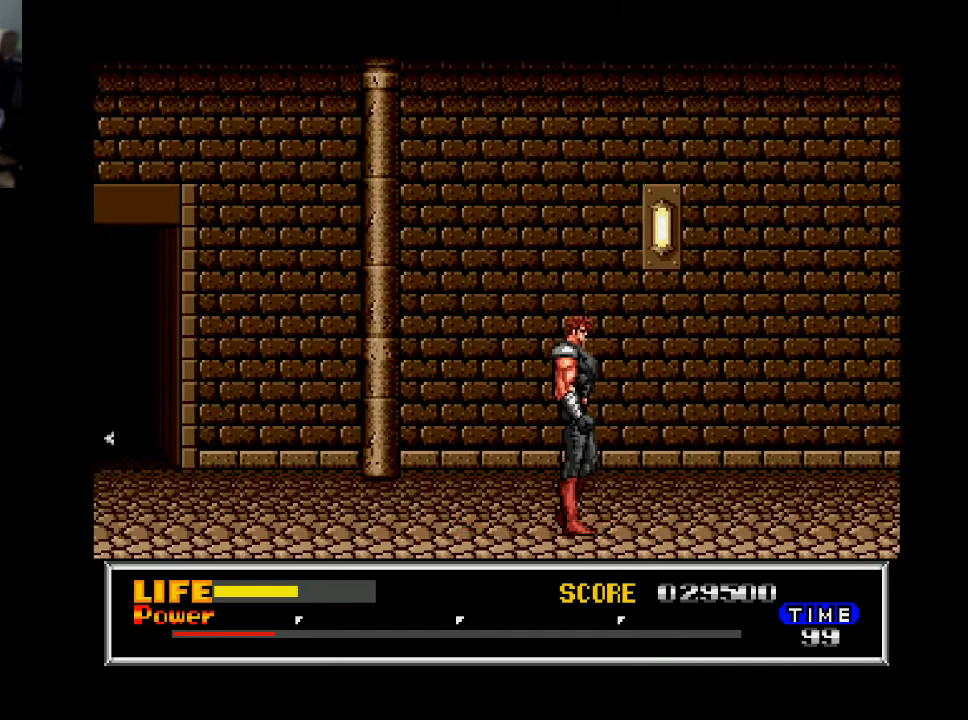
{"buttons": ["DPAD_RIGHT"], "right_stick": "center", "events": []}
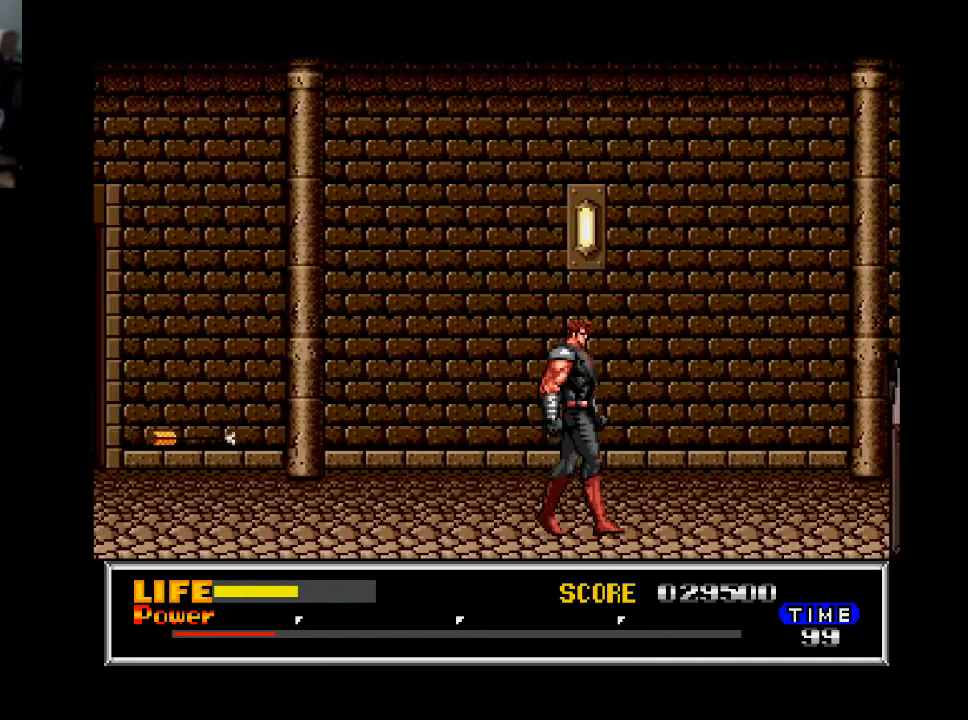
{"buttons": ["DPAD_RIGHT"], "right_stick": "center", "events": []}
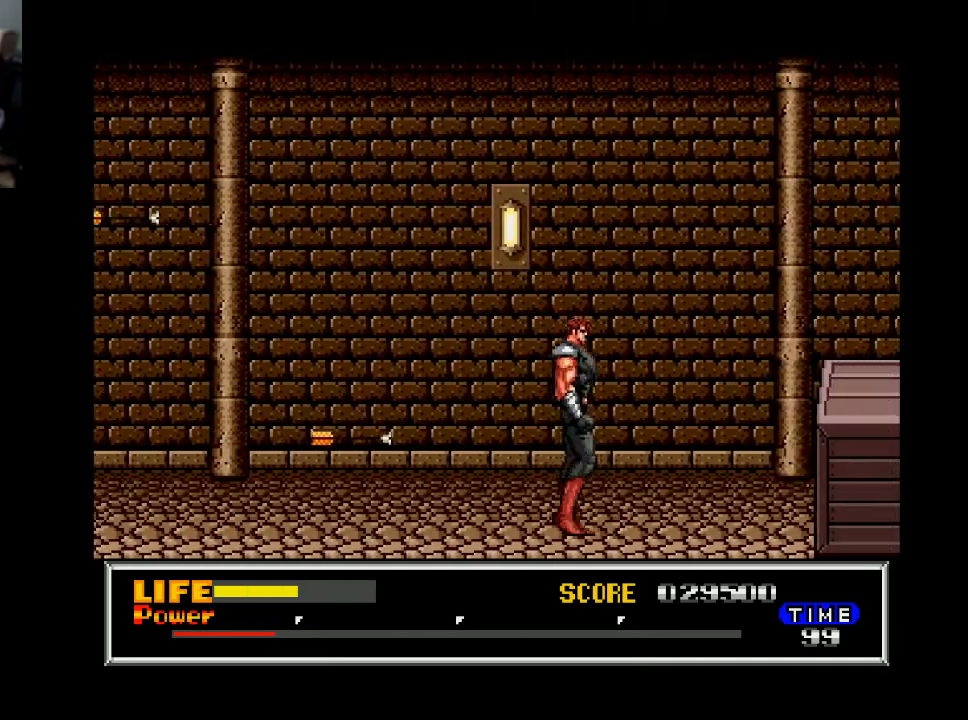
{"buttons": [], "right_stick": "center", "events": [[33, "DPAD_RIGHT", "up"], [100, "B", "down"], [200, "DPAD_LEFT", "down"], [300, "B", "up"], [300, "DPAD_LEFT", "up"]]}
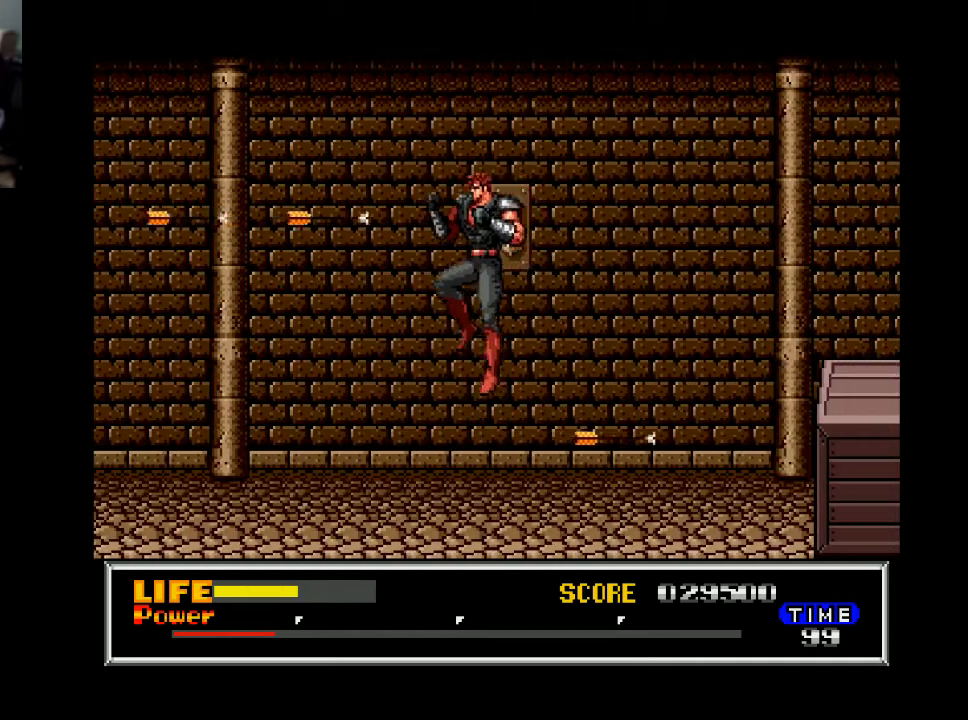
{"buttons": ["DPAD_RIGHT"], "right_stick": "center", "events": [[67, "DPAD_RIGHT", "down"]]}
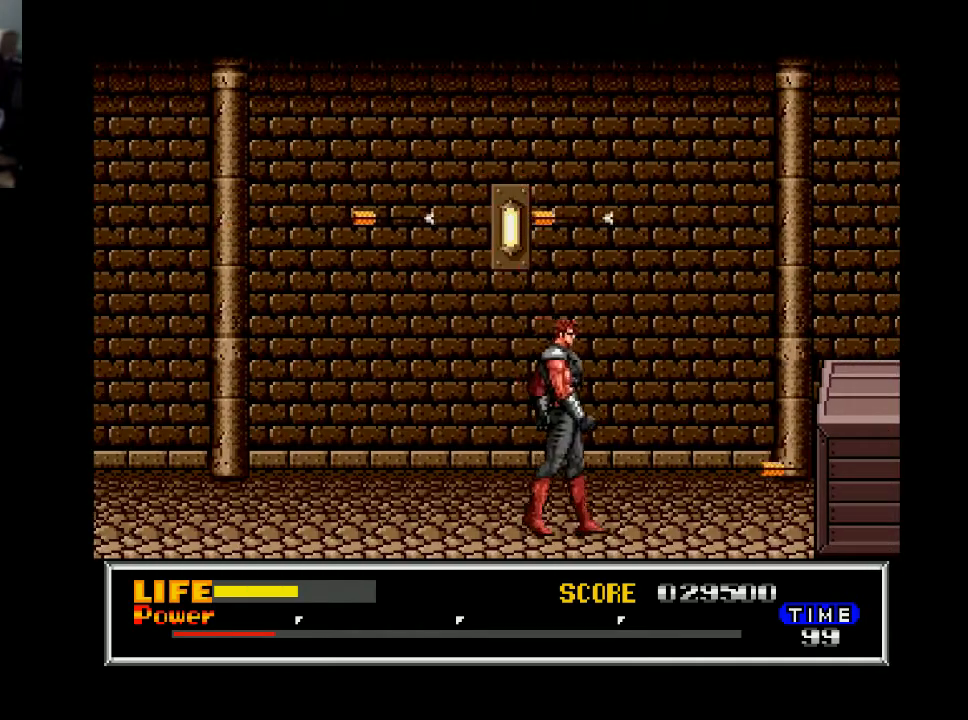
{"buttons": ["DPAD_RIGHT"], "right_stick": "center", "events": []}
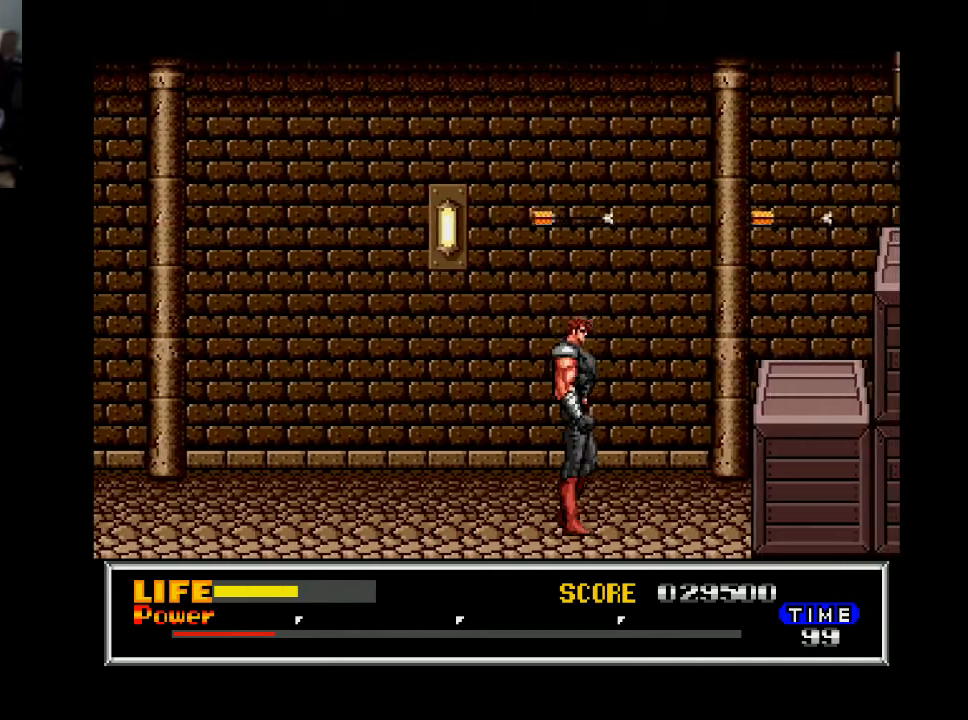
{"buttons": ["DPAD_RIGHT"], "right_stick": "center", "events": []}
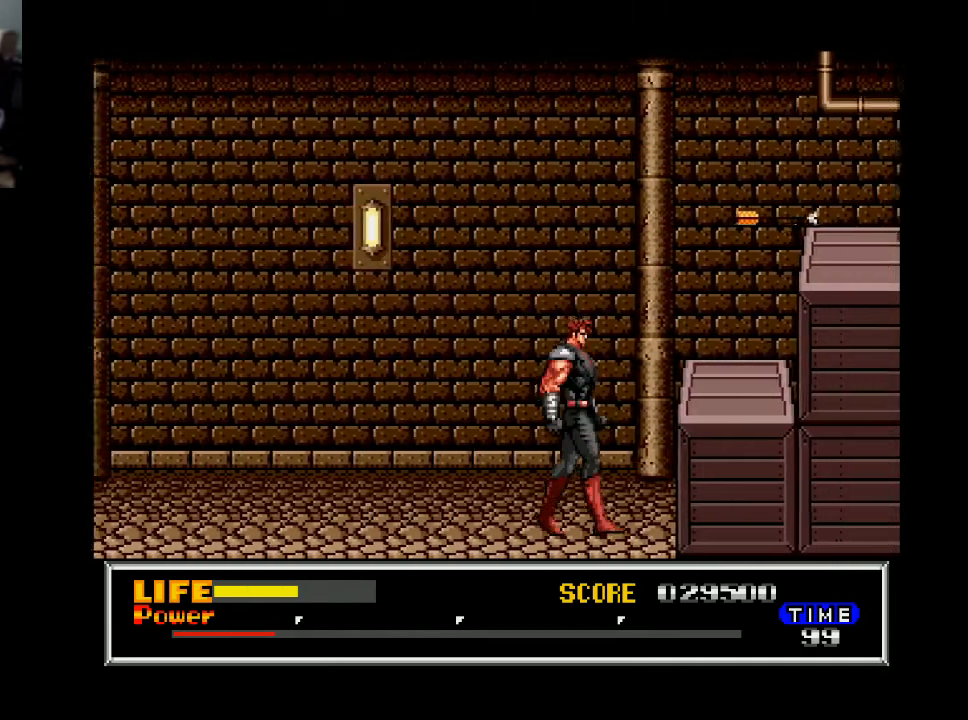
{"buttons": ["B", "DPAD_RIGHT"], "right_stick": "center", "events": [[200, "B", "down"]]}
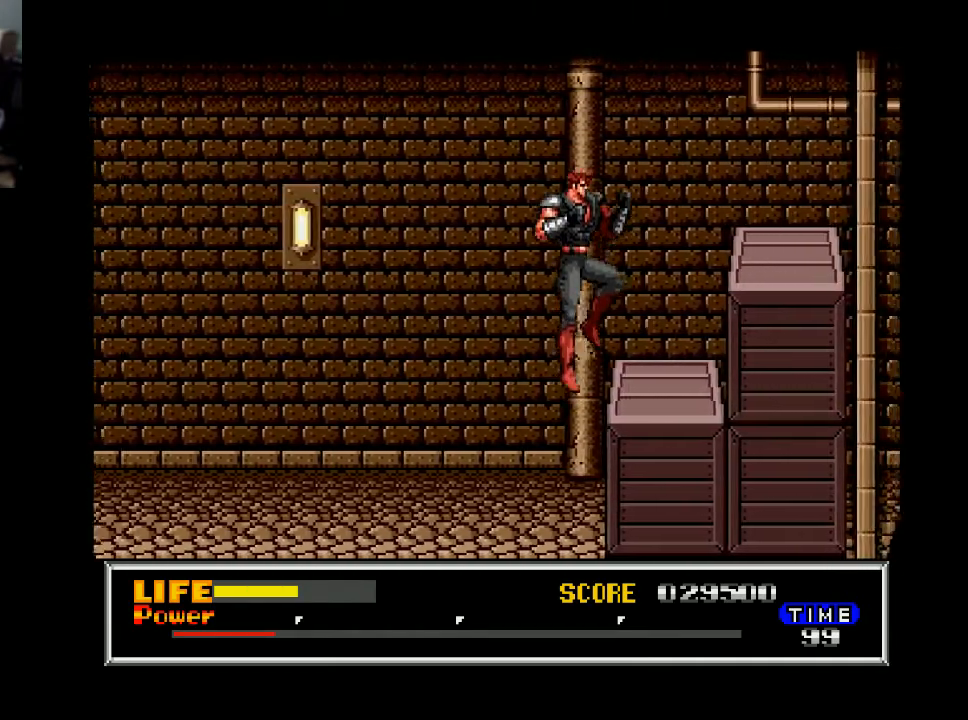
{"buttons": ["DPAD_RIGHT"], "right_stick": "center", "events": [[133, "B", "up"]]}
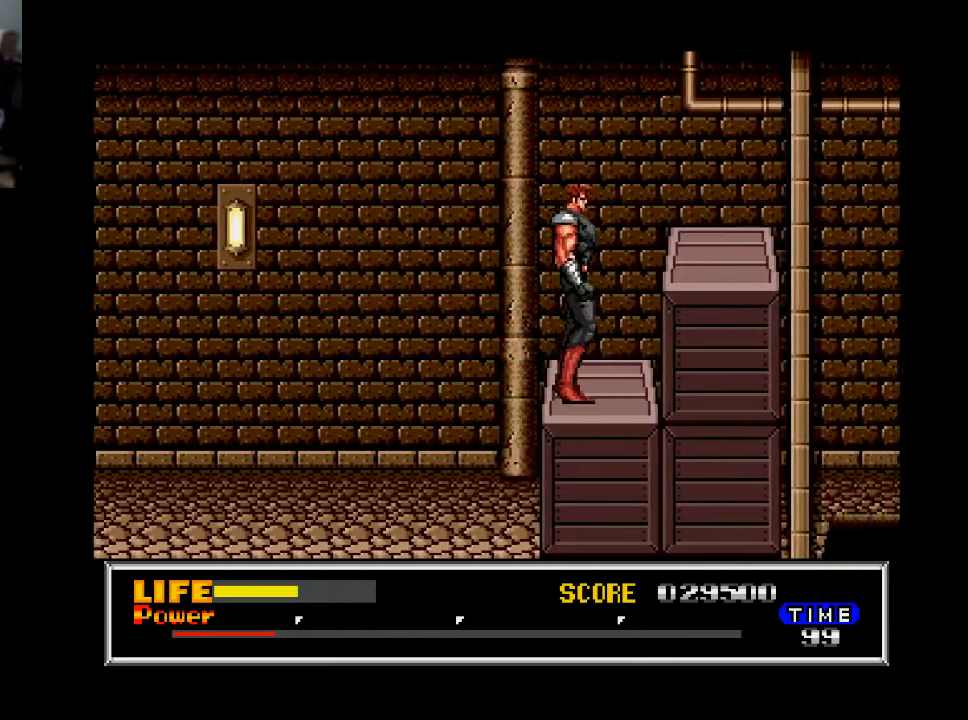
{"buttons": ["B", "DPAD_RIGHT"], "right_stick": "center", "events": [[67, "B", "down"]]}
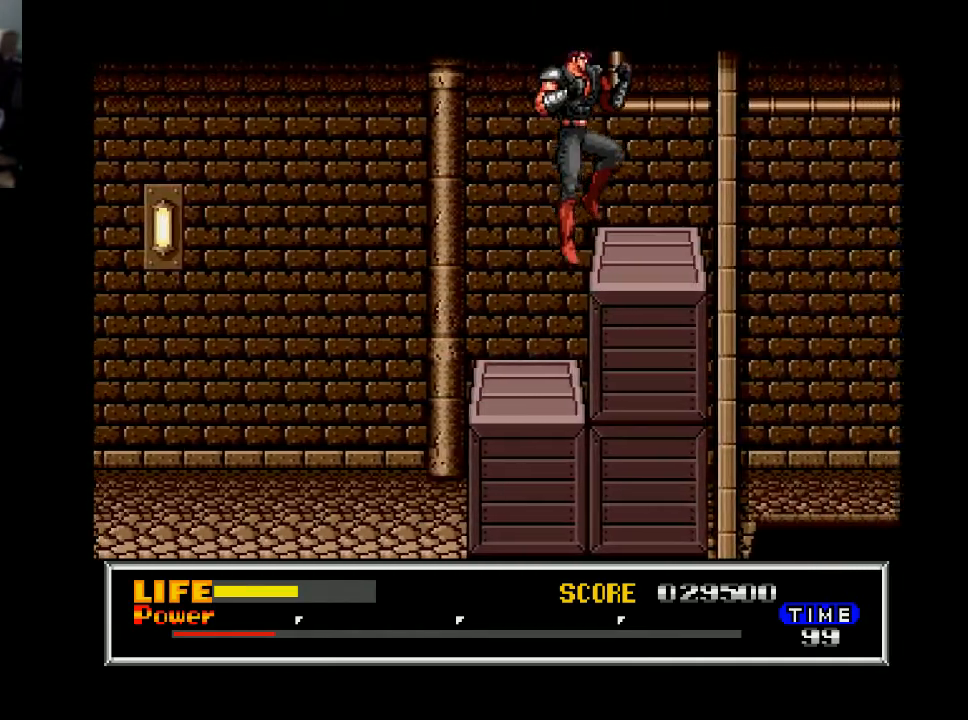
{"buttons": ["DPAD_RIGHT"], "right_stick": "center", "events": [[67, "B", "up"]]}
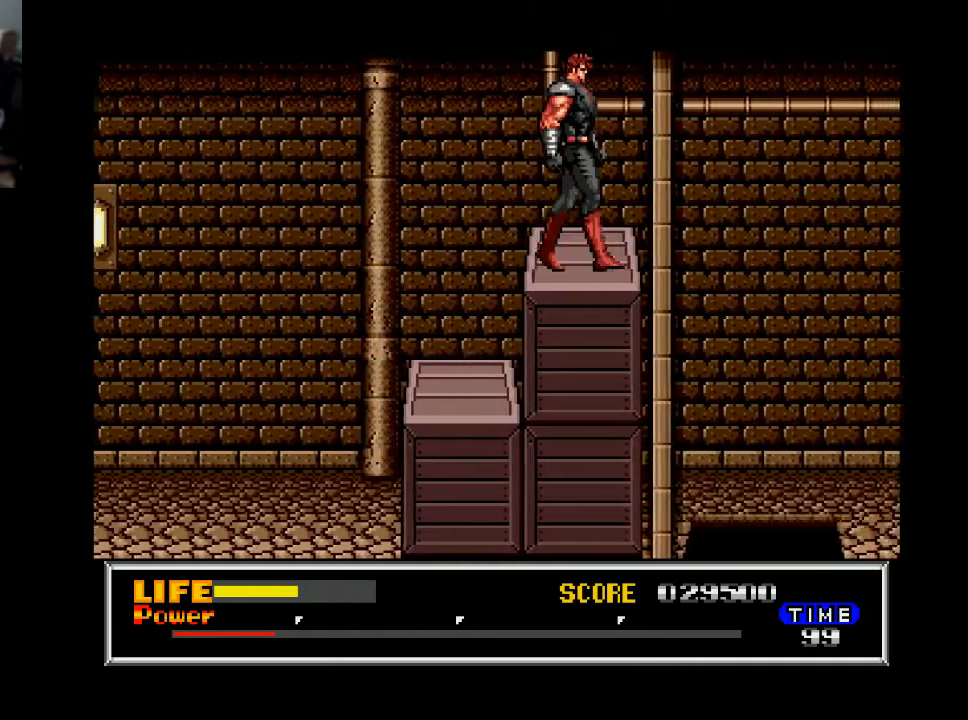
{"buttons": ["B", "DPAD_RIGHT"], "right_stick": "center", "events": [[200, "B", "down"]]}
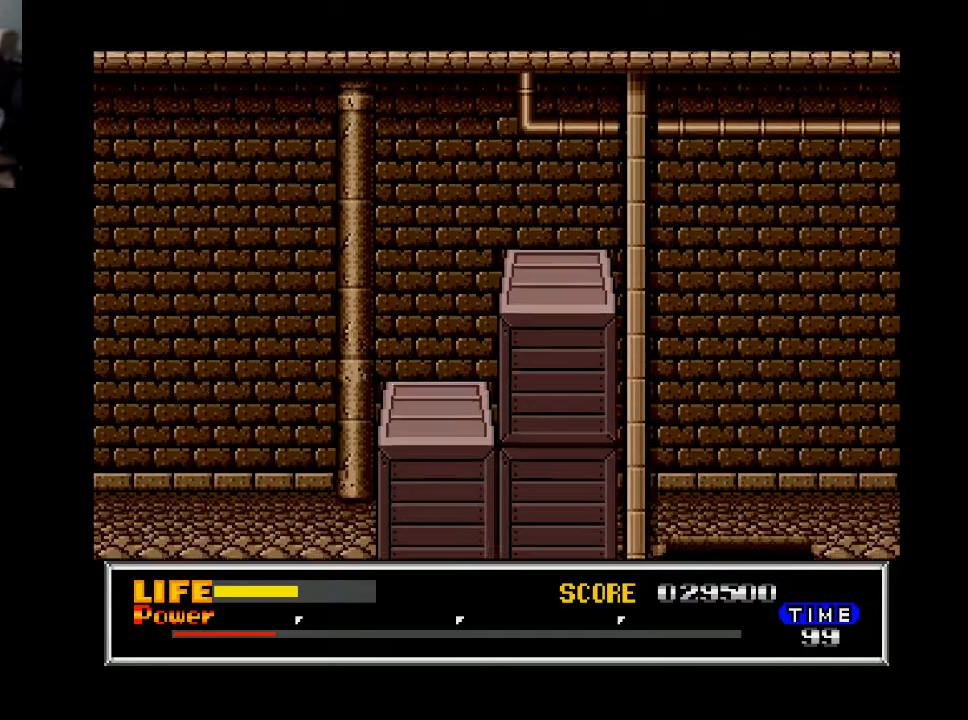
{"buttons": ["DPAD_RIGHT"], "right_stick": "center", "events": [[200, "B", "up"]]}
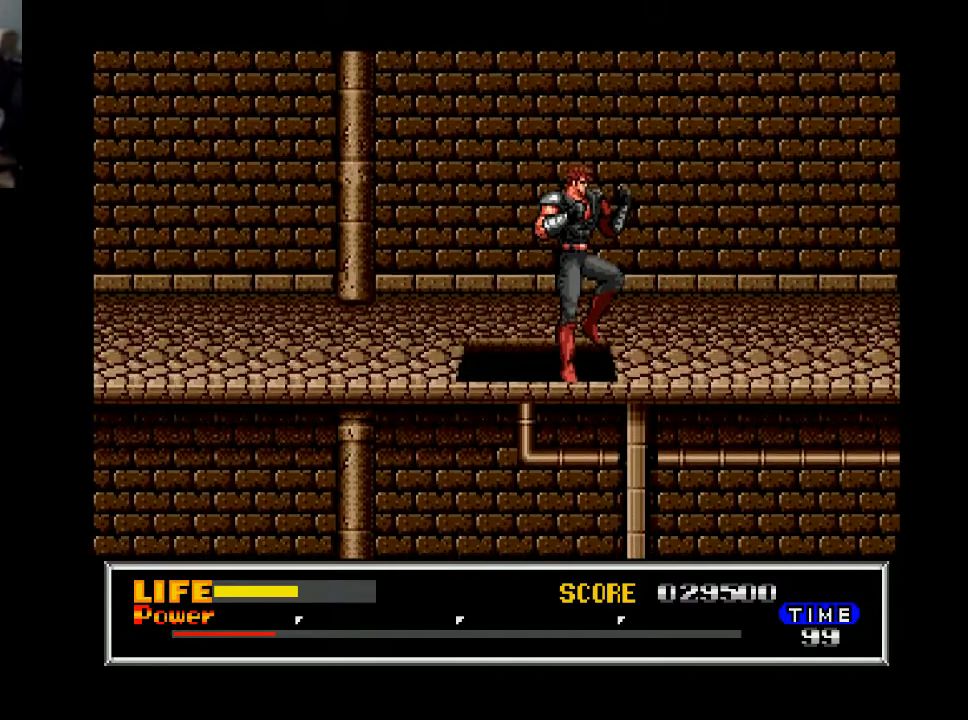
{"buttons": ["DPAD_RIGHT"], "right_stick": "center", "events": []}
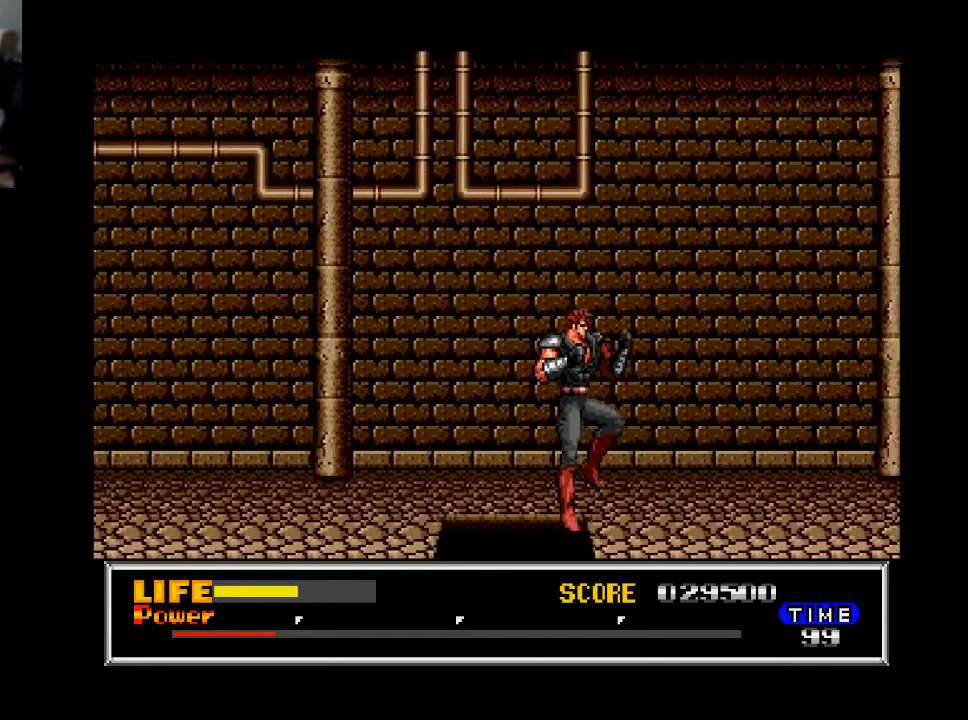
{"buttons": ["DPAD_RIGHT"], "right_stick": "center", "events": []}
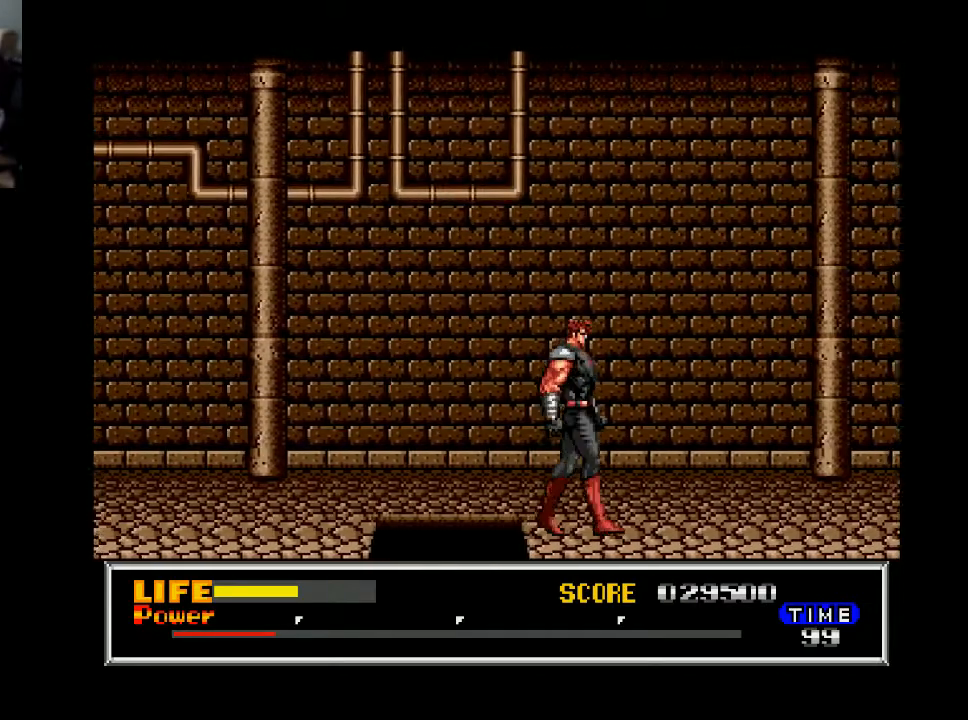
{"buttons": ["DPAD_RIGHT"], "right_stick": "center", "events": []}
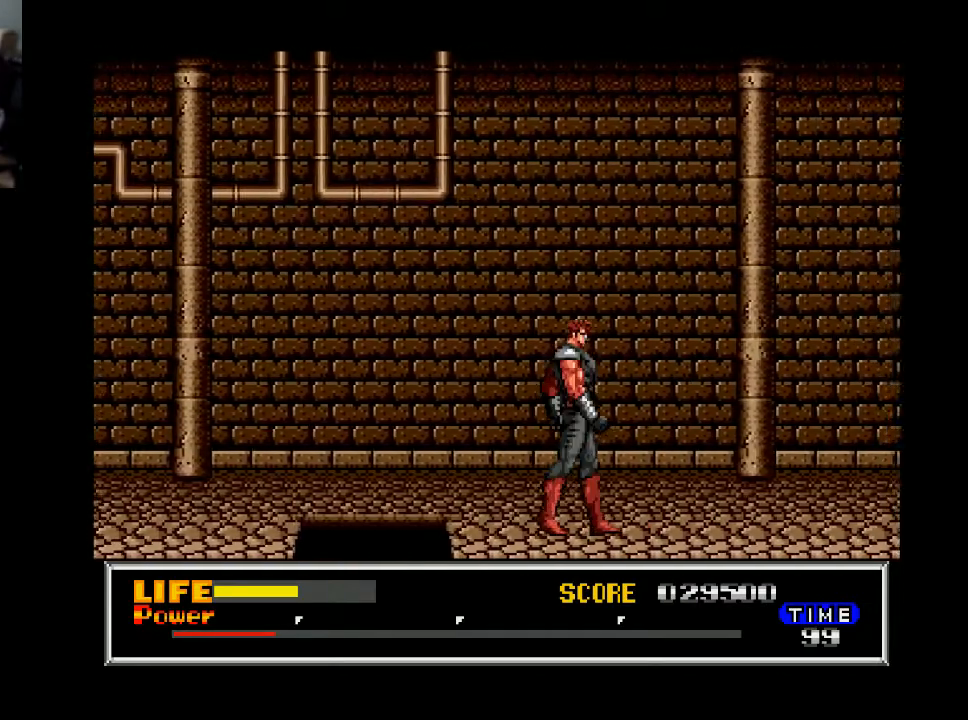
{"buttons": ["DPAD_RIGHT"], "right_stick": "center", "events": []}
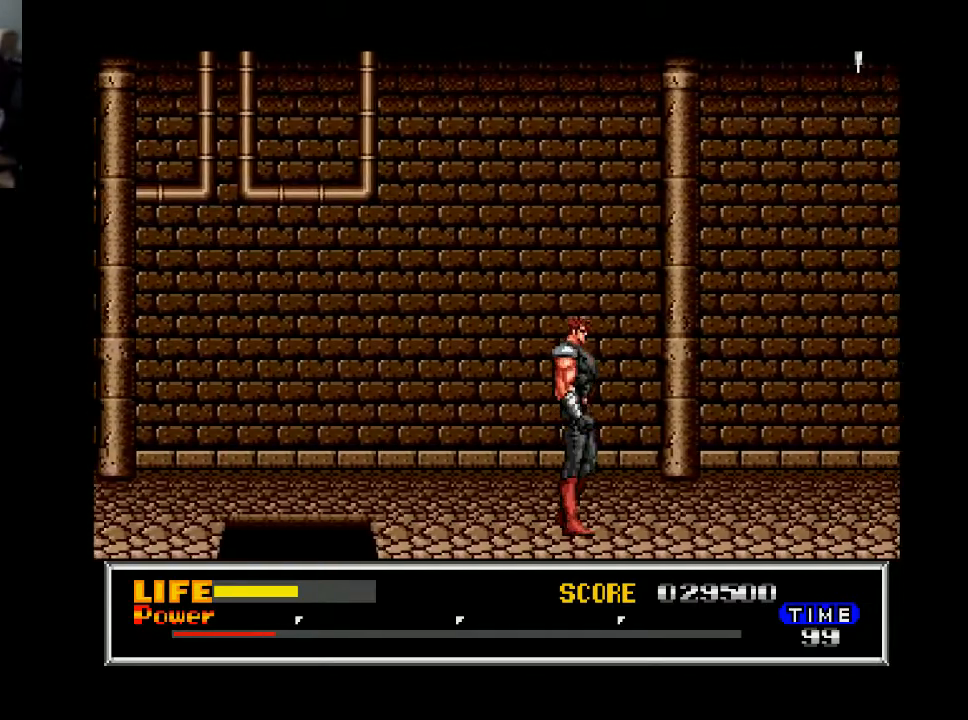
{"buttons": ["DPAD_RIGHT"], "right_stick": "center", "events": []}
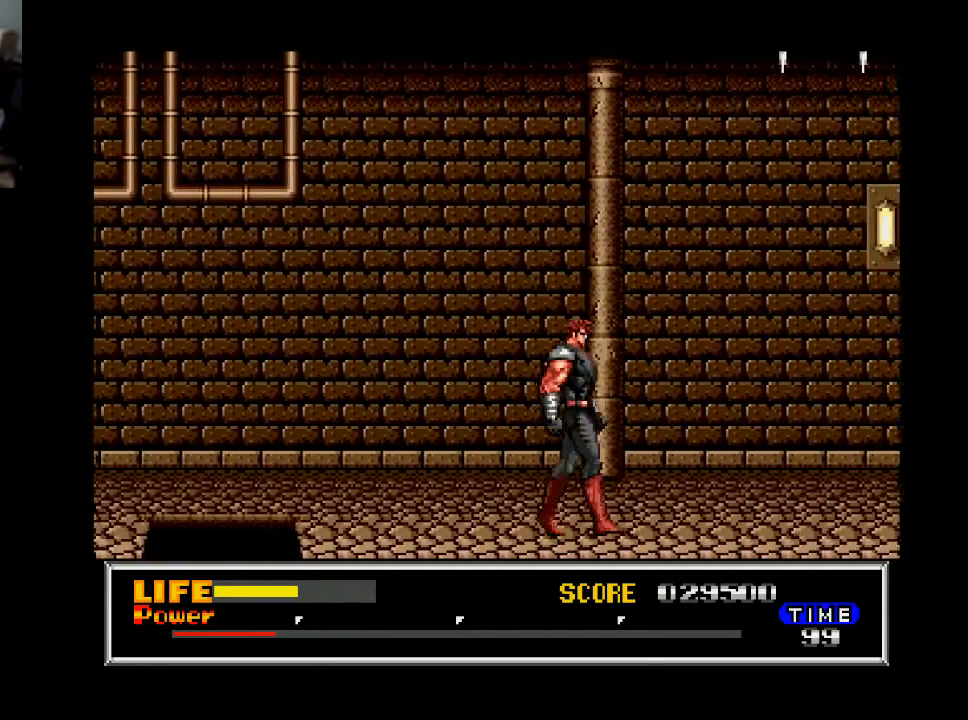
{"buttons": ["DPAD_RIGHT"], "right_stick": "center", "events": [[200, "B", "down"], [400, "B", "up"]]}
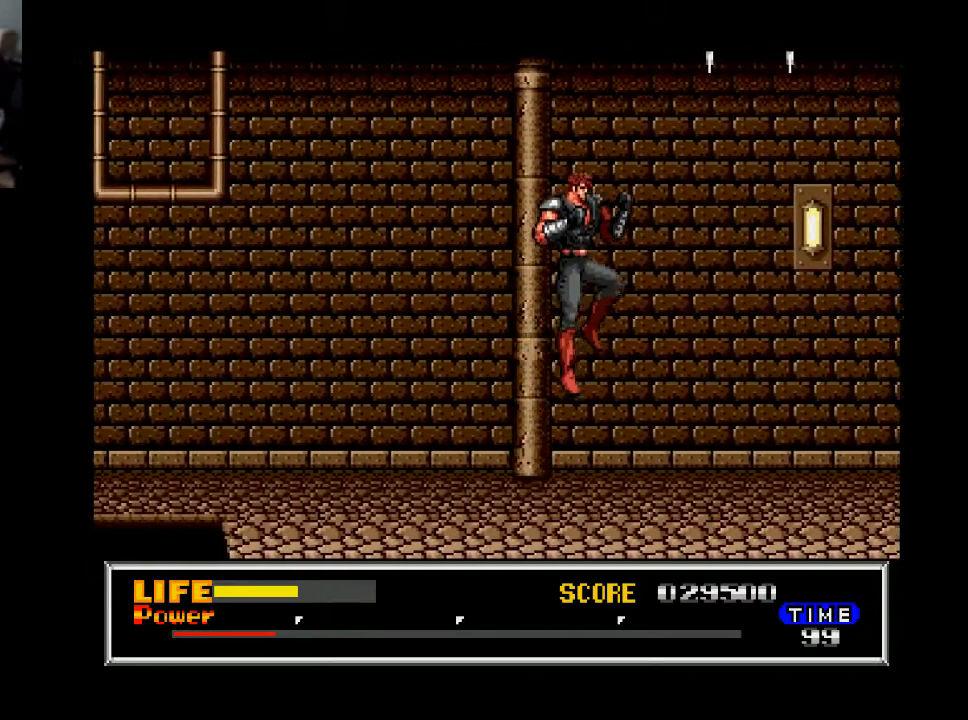
{"buttons": ["DPAD_RIGHT"], "right_stick": "center", "events": []}
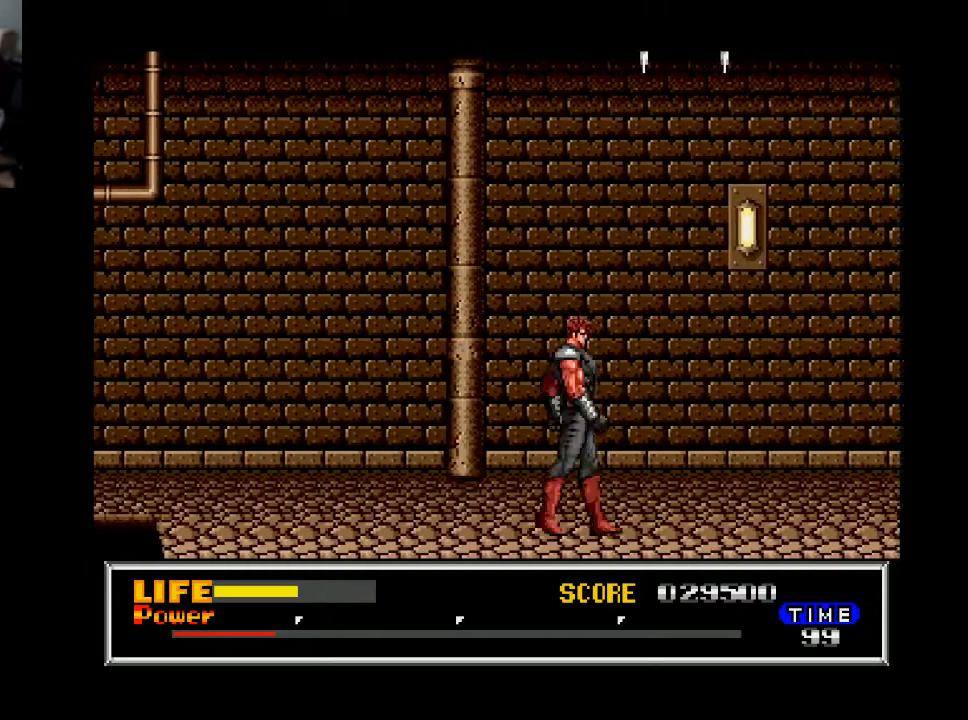
{"buttons": ["DPAD_LEFT"], "right_stick": "center", "events": [[433, "DPAD_LEFT", "down"], [433, "DPAD_RIGHT", "up"]]}